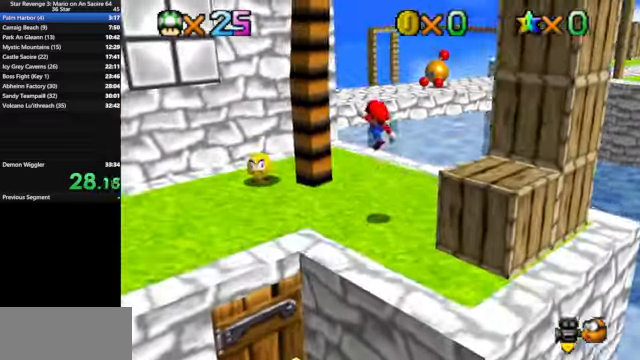
Gameplay with a controller (Nintendo layout); each line is a JSON object with the inputs held at the frame after it. "events" lists button and stick changes between this image and that frame as [ms after this image, input, new state], when the widget could be followed in between. Not read: L3 R3.
{"buttons": [], "left_stick": "up", "events": []}
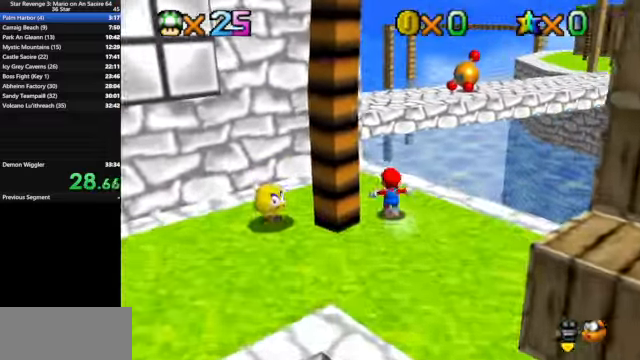
{"buttons": [], "left_stick": "up", "events": [[267, "Z", "down"], [367, "A", "down"], [467, "A", "up"], [467, "Z", "up"]]}
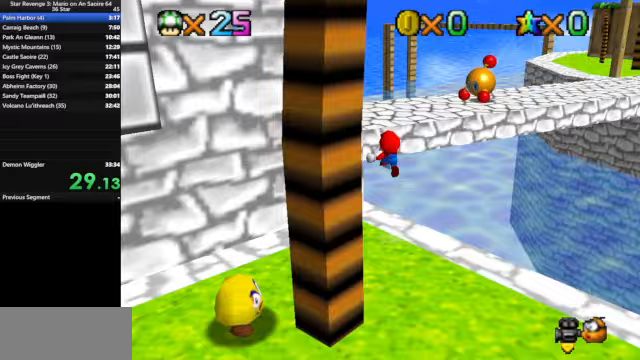
{"buttons": [], "left_stick": "up-left", "events": [[433, "left_stick", "up-left"]]}
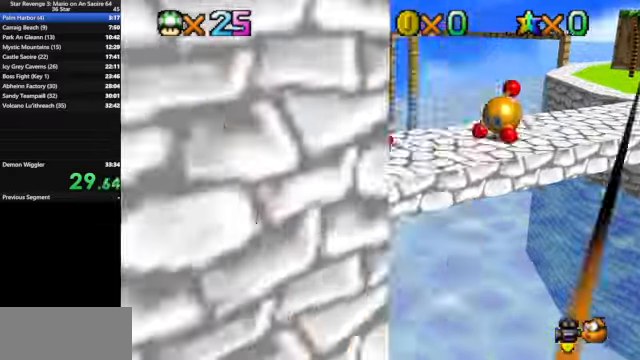
{"buttons": [], "left_stick": "up-left", "events": [[33, "C_LEFT", "down"], [67, "C_DOWN", "down"], [167, "C_DOWN", "up"], [167, "C_LEFT", "up"], [367, "C_DOWN", "down"], [367, "C_LEFT", "down"], [467, "C_DOWN", "up"], [467, "C_LEFT", "up"]]}
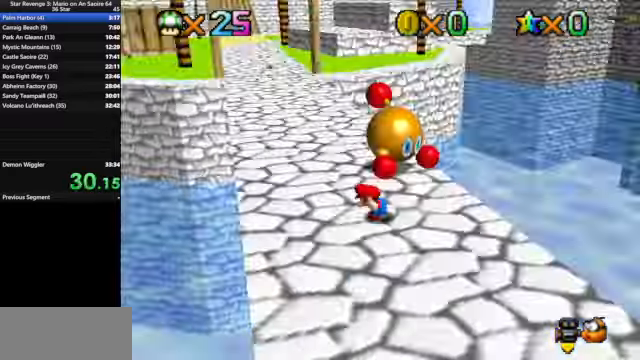
{"buttons": [], "left_stick": "up-left", "events": [[367, "B", "down"], [500, "B", "up"]]}
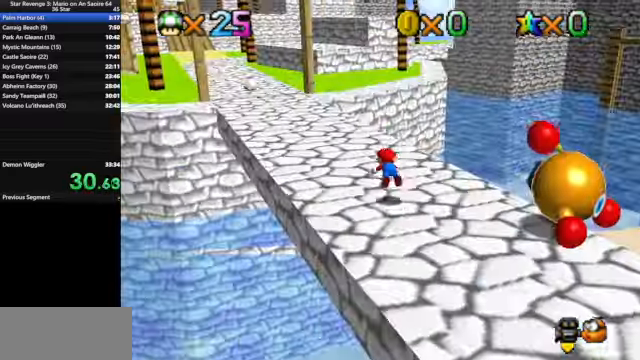
{"buttons": [], "left_stick": "up-left", "events": [[233, "A", "down"], [300, "A", "up"]]}
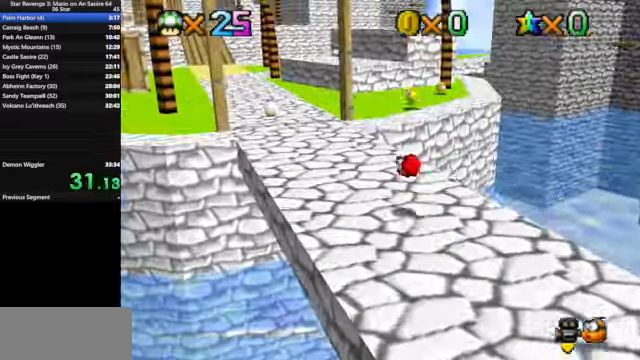
{"buttons": [], "left_stick": "up", "events": [[100, "C_DOWN", "down"], [100, "C_RIGHT", "down"], [100, "left_stick", "up"], [200, "C_DOWN", "up"], [200, "C_RIGHT", "up"], [400, "B", "down"], [500, "B", "up"]]}
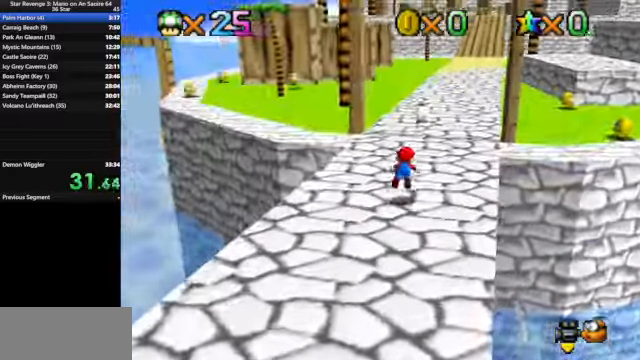
{"buttons": [], "left_stick": "up", "events": [[233, "A", "down"], [333, "A", "up"]]}
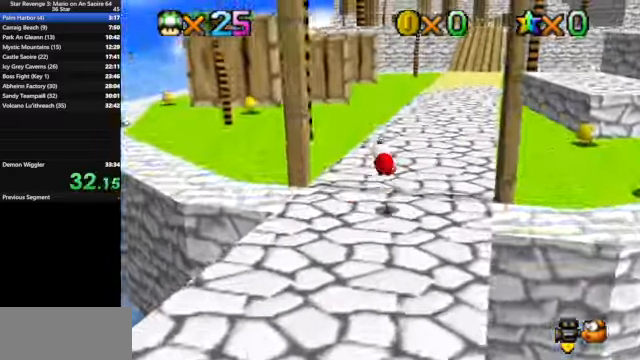
{"buttons": ["B"], "left_stick": "up", "events": [[367, "B", "down"]]}
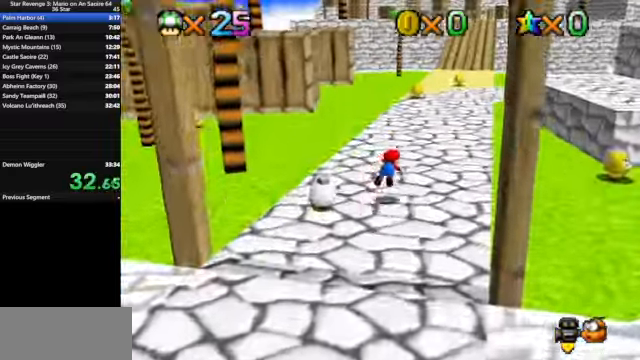
{"buttons": [], "left_stick": "up", "events": [[33, "B", "up"], [233, "A", "down"], [367, "A", "up"]]}
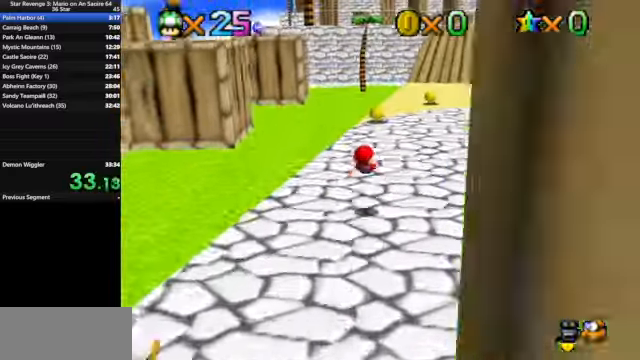
{"buttons": ["B"], "left_stick": "up", "events": [[333, "B", "down"]]}
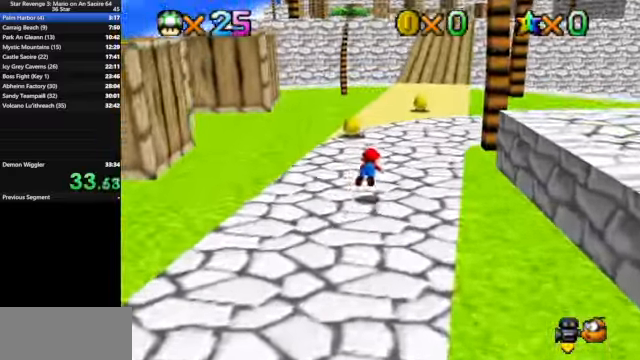
{"buttons": [], "left_stick": "up", "events": [[33, "B", "up"], [267, "A", "down"], [333, "A", "up"]]}
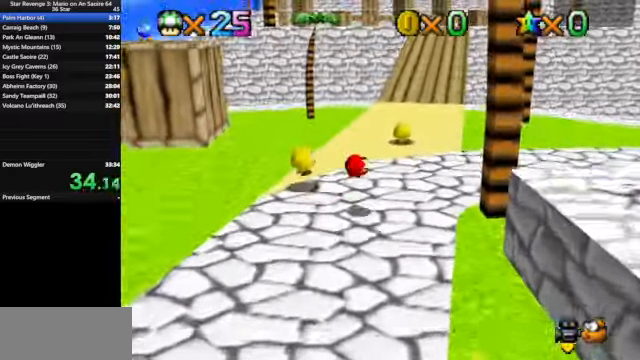
{"buttons": [], "left_stick": "up-left", "events": [[366, "B", "down"], [466, "B", "up"], [466, "left_stick", "up-left"]]}
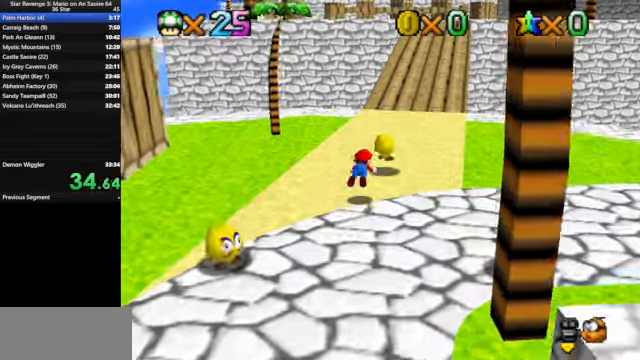
{"buttons": [], "left_stick": "up", "events": [[166, "left_stick", "up"], [266, "A", "down"], [333, "A", "up"]]}
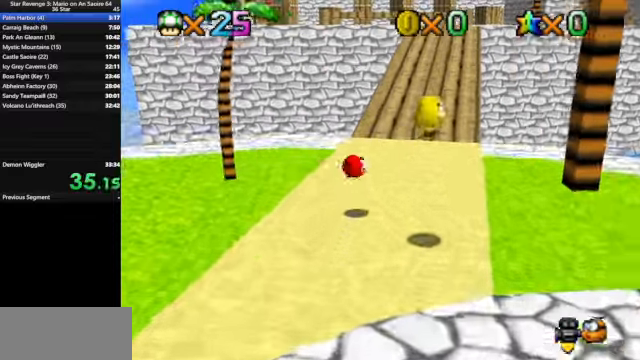
{"buttons": [], "left_stick": "up", "events": [[366, "B", "down"], [500, "B", "up"]]}
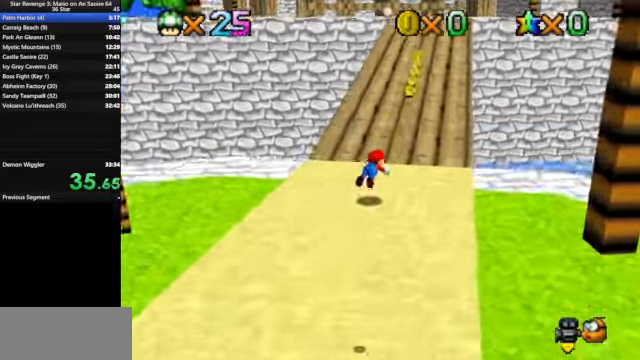
{"buttons": [], "left_stick": "up", "events": [[266, "A", "down"], [366, "A", "up"]]}
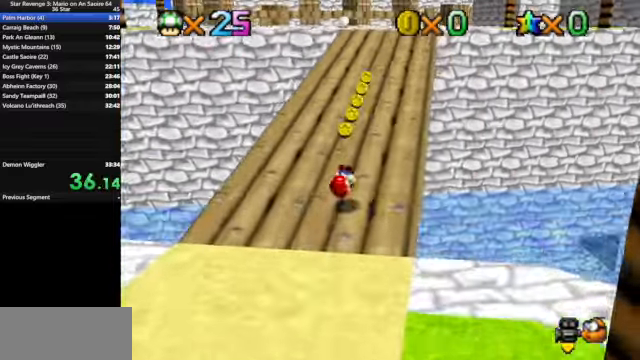
{"buttons": [], "left_stick": "up", "events": [[333, "A", "down"], [333, "B", "down"], [366, "A", "up"], [400, "B", "up"]]}
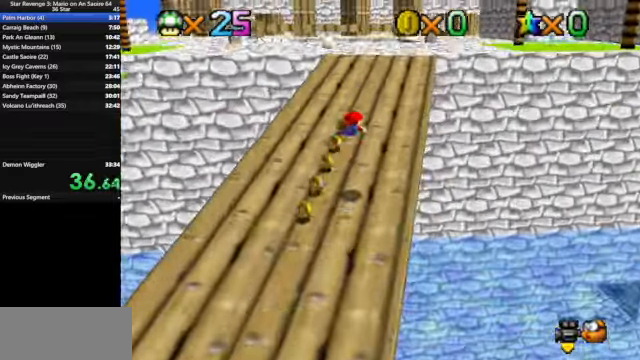
{"buttons": [], "left_stick": "up", "events": []}
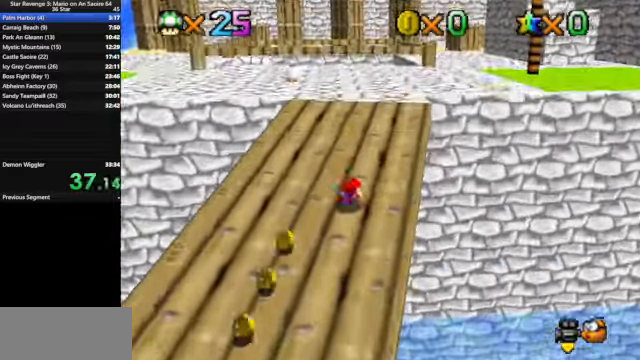
{"buttons": [], "left_stick": "up", "events": [[66, "A", "down"], [166, "A", "up"]]}
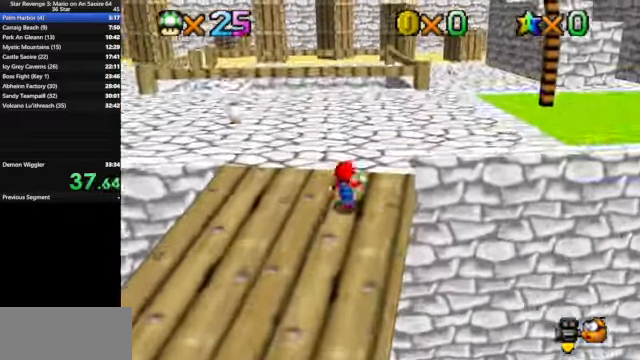
{"buttons": [], "left_stick": "up-right", "events": [[33, "A", "down"], [33, "B", "down"], [133, "A", "up"], [133, "B", "up"], [400, "left_stick", "up-right"]]}
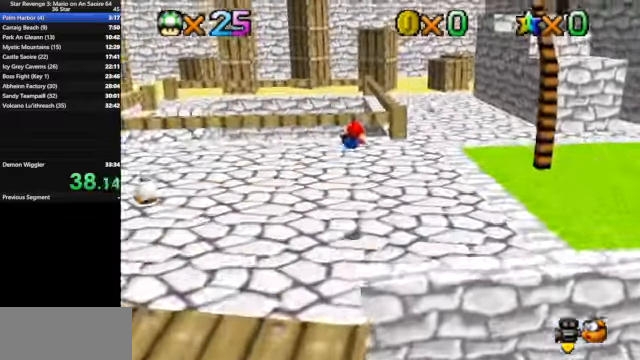
{"buttons": ["A"], "left_stick": "up-right", "events": [[466, "A", "down"]]}
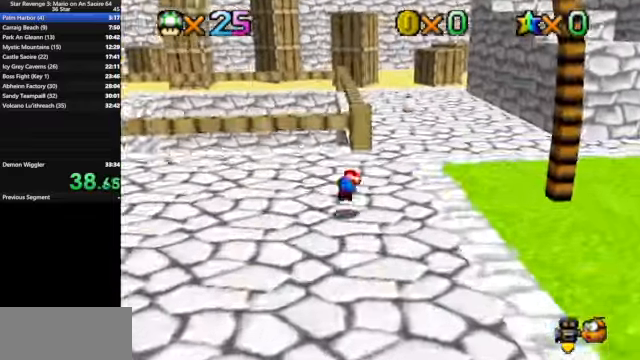
{"buttons": [], "left_stick": "up-right", "events": [[33, "A", "up"]]}
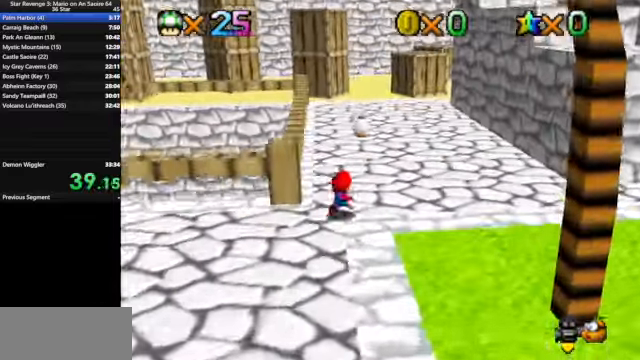
{"buttons": [], "left_stick": "up", "events": [[33, "left_stick", "up"]]}
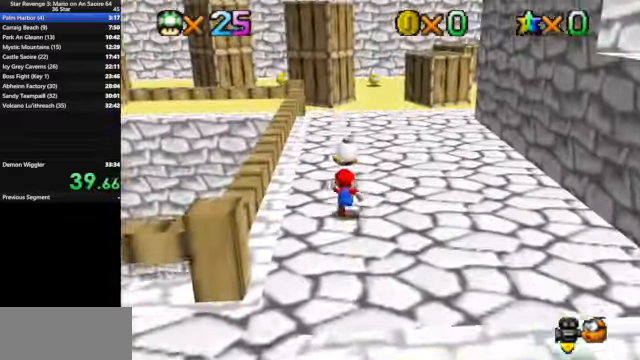
{"buttons": ["B"], "left_stick": "center", "events": [[467, "B", "down"], [467, "left_stick", "center"]]}
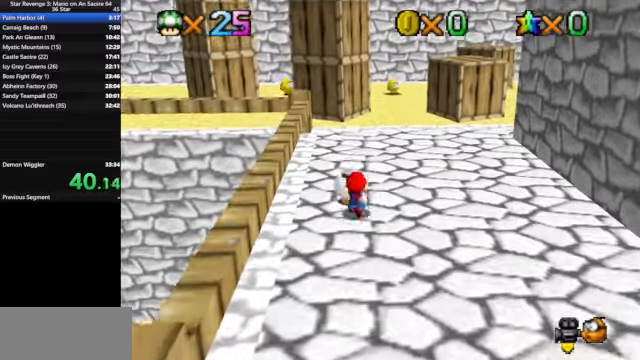
{"buttons": [], "left_stick": "up", "events": [[67, "B", "up"], [300, "C_DOWN", "down"], [300, "C_LEFT", "down"], [400, "C_DOWN", "up"], [400, "C_LEFT", "up"], [400, "left_stick", "up"]]}
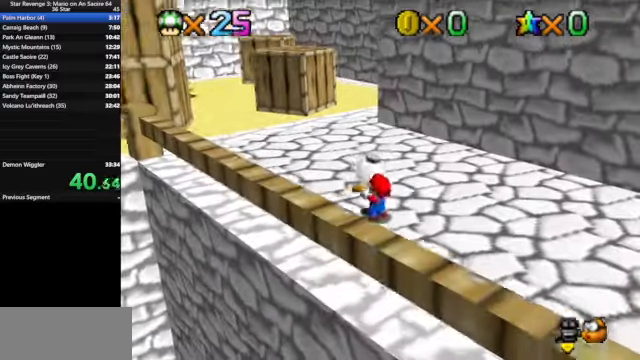
{"buttons": [], "left_stick": "up", "events": [[134, "A", "down"], [200, "B", "down"], [300, "B", "up"], [334, "A", "up"]]}
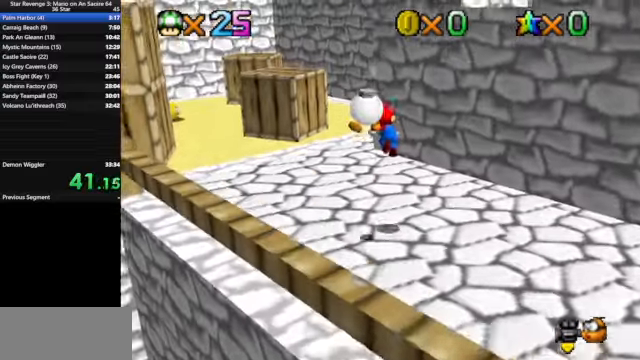
{"buttons": [], "left_stick": "up-left", "events": [[467, "left_stick", "up-left"]]}
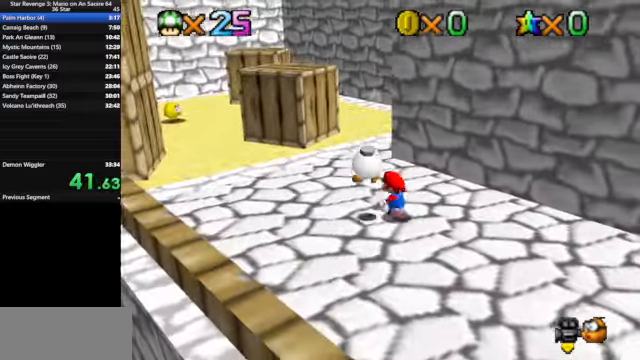
{"buttons": [], "left_stick": "center", "events": [[134, "B", "down"], [200, "B", "up"], [200, "left_stick", "center"]]}
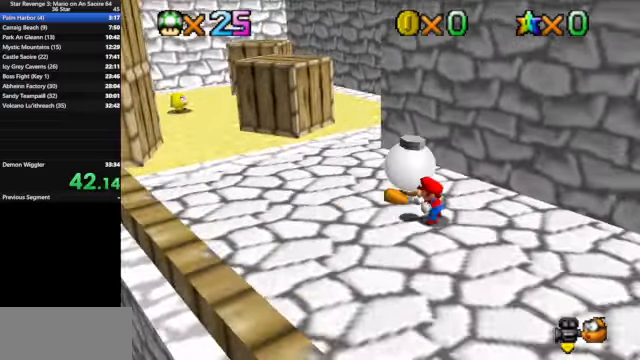
{"buttons": ["A"], "left_stick": "up-left", "events": [[200, "left_stick", "down-right"], [267, "left_stick", "center"], [300, "A", "down"], [367, "left_stick", "up-left"]]}
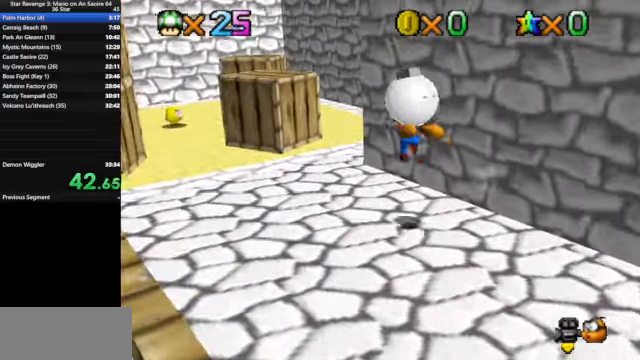
{"buttons": [], "left_stick": "up-right", "events": [[34, "left_stick", "up"], [134, "A", "up"], [334, "left_stick", "up-right"]]}
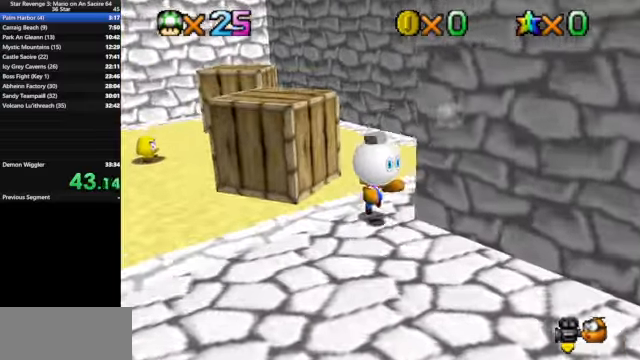
{"buttons": [], "left_stick": "up", "events": [[67, "left_stick", "down"], [134, "left_stick", "down-left"], [234, "A", "down"], [234, "left_stick", "up"], [300, "A", "up"]]}